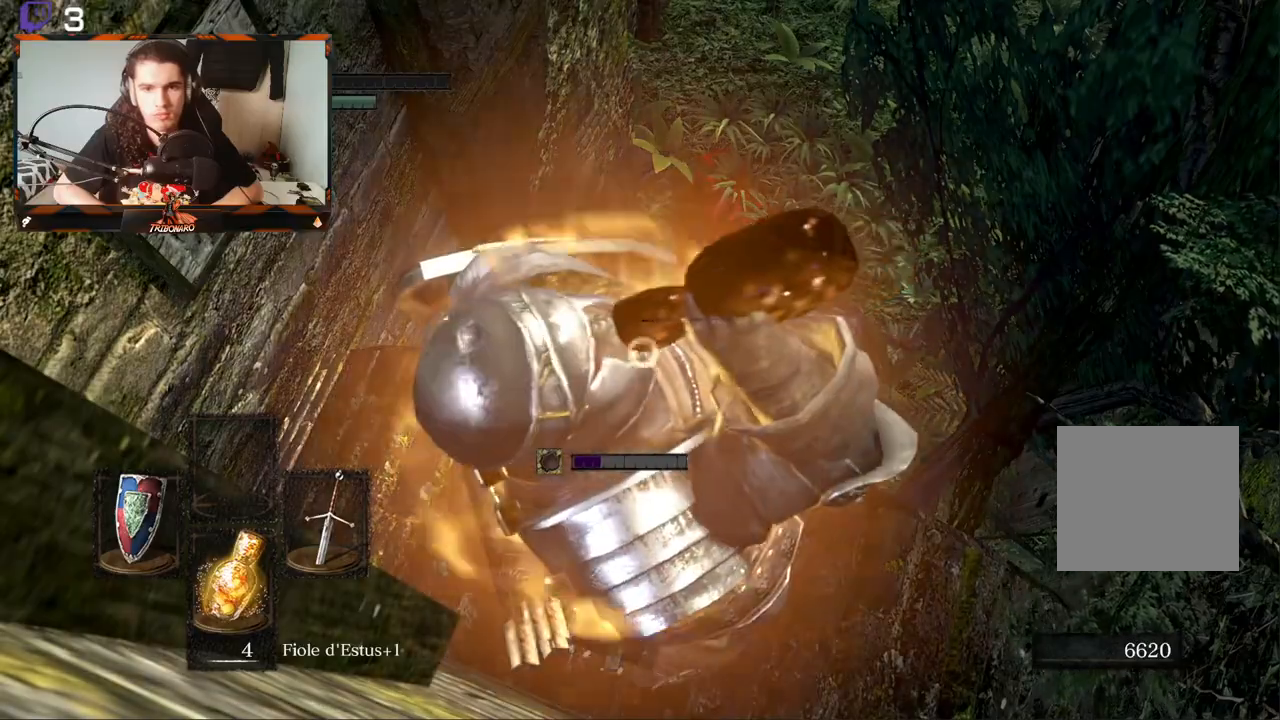
Gameplay with a controller (Xbox layout); each line is a JSON object with the inputs held at the frame after it. "events" lists button and stick changes between this image and that frame as [ms after this image, input, new state], when the widget could be followed in between.
{"buttons": [], "left_stick": "center", "right_stick": "down", "events": [[17, "right_stick", "center"], [367, "right_stick", "down"]]}
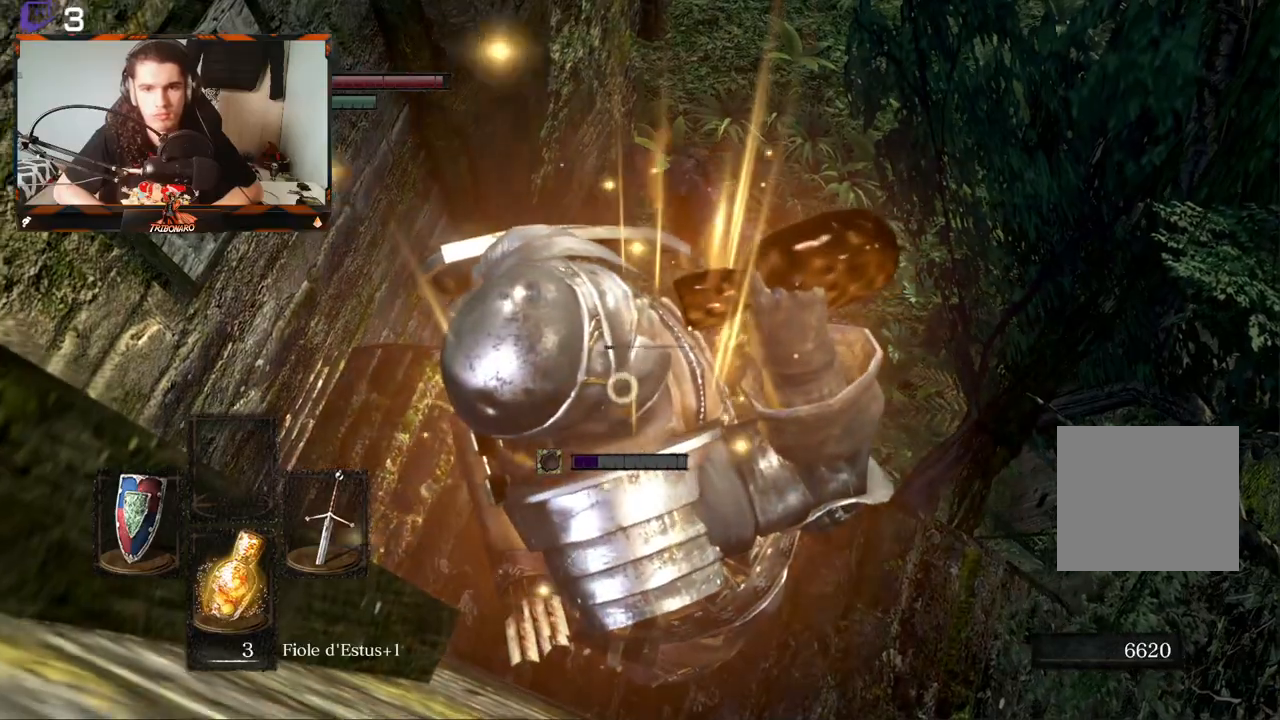
{"buttons": [], "left_stick": "center", "right_stick": "center", "events": [[100, "right_stick", "center"]]}
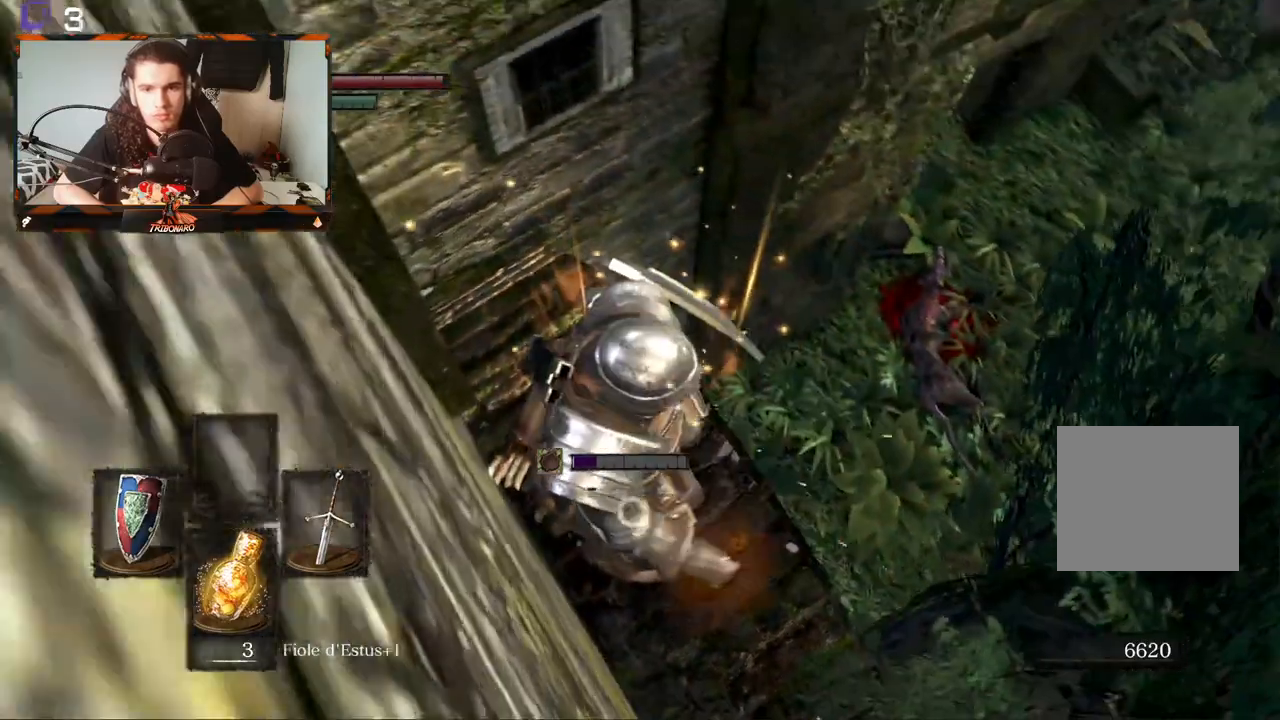
{"buttons": [], "left_stick": "center", "right_stick": "center", "events": []}
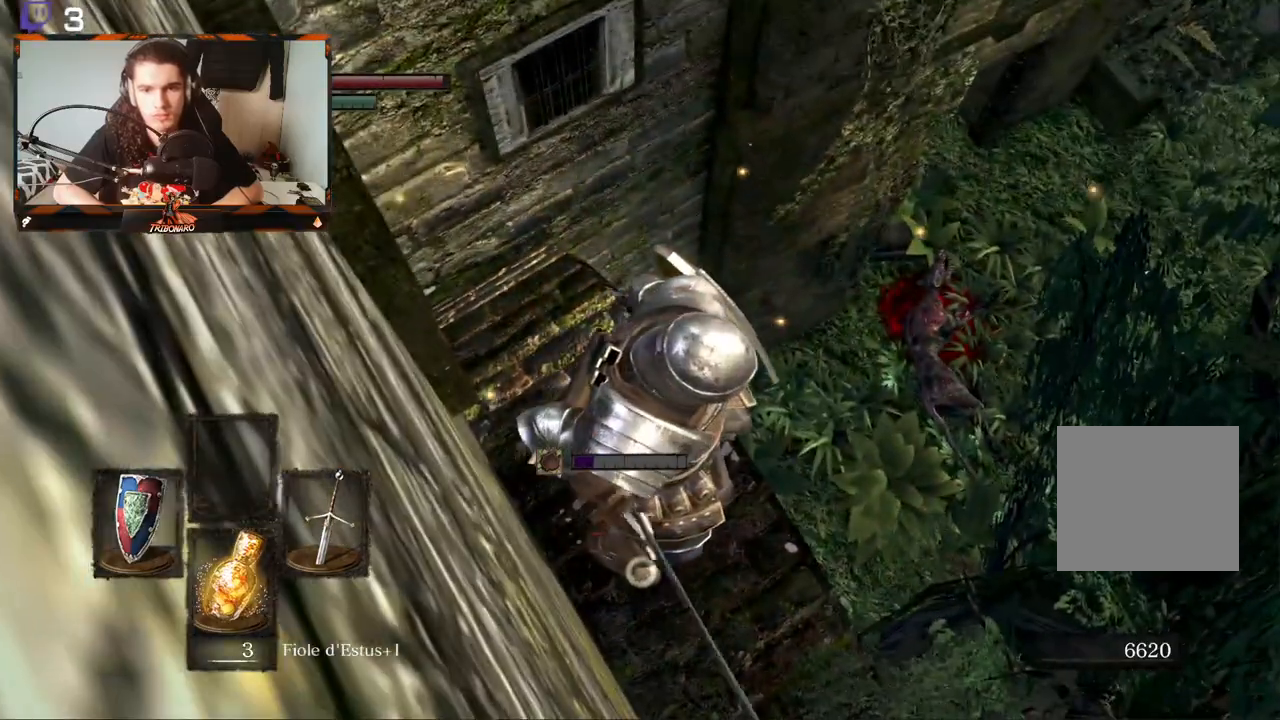
{"buttons": [], "left_stick": "center", "right_stick": "down-right", "events": [[17, "right_stick", "down-right"]]}
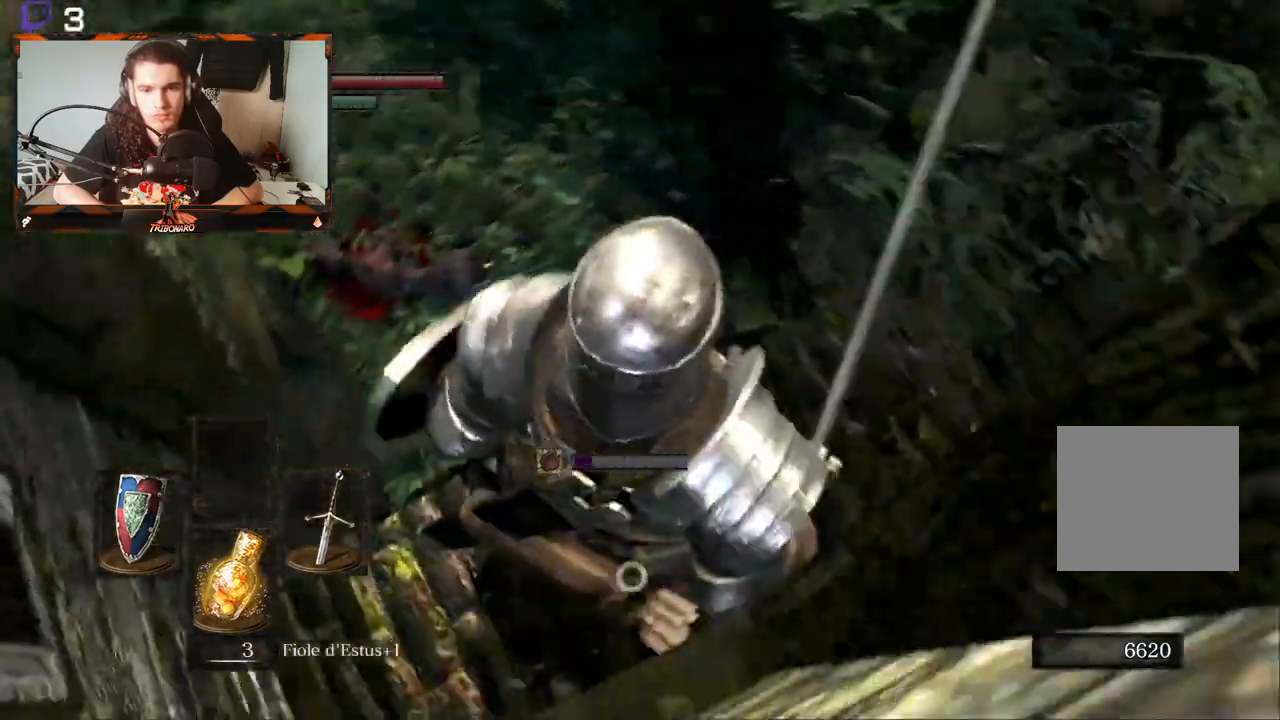
{"buttons": [], "left_stick": "center", "right_stick": "down-right", "events": [[250, "right_stick", "center"], [367, "right_stick", "down-right"]]}
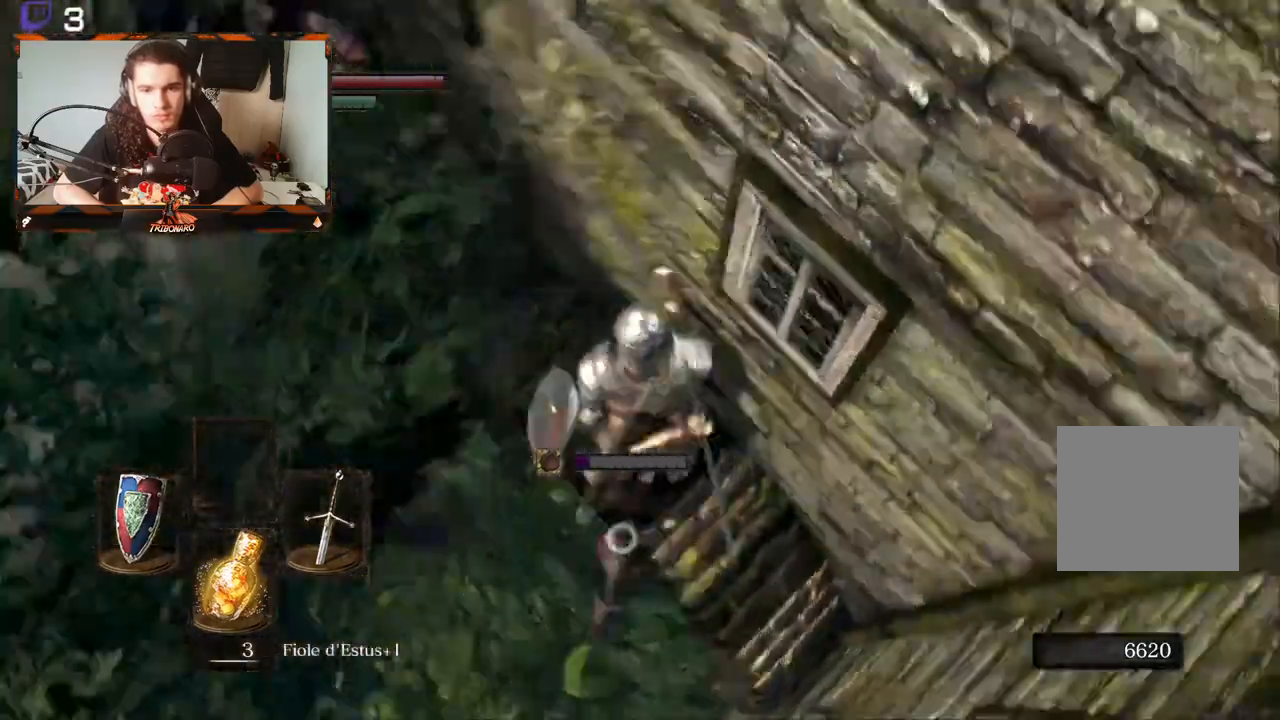
{"buttons": [], "left_stick": "center", "right_stick": "center", "events": [[33, "right_stick", "center"], [150, "left_stick", "down"], [300, "left_stick", "center"]]}
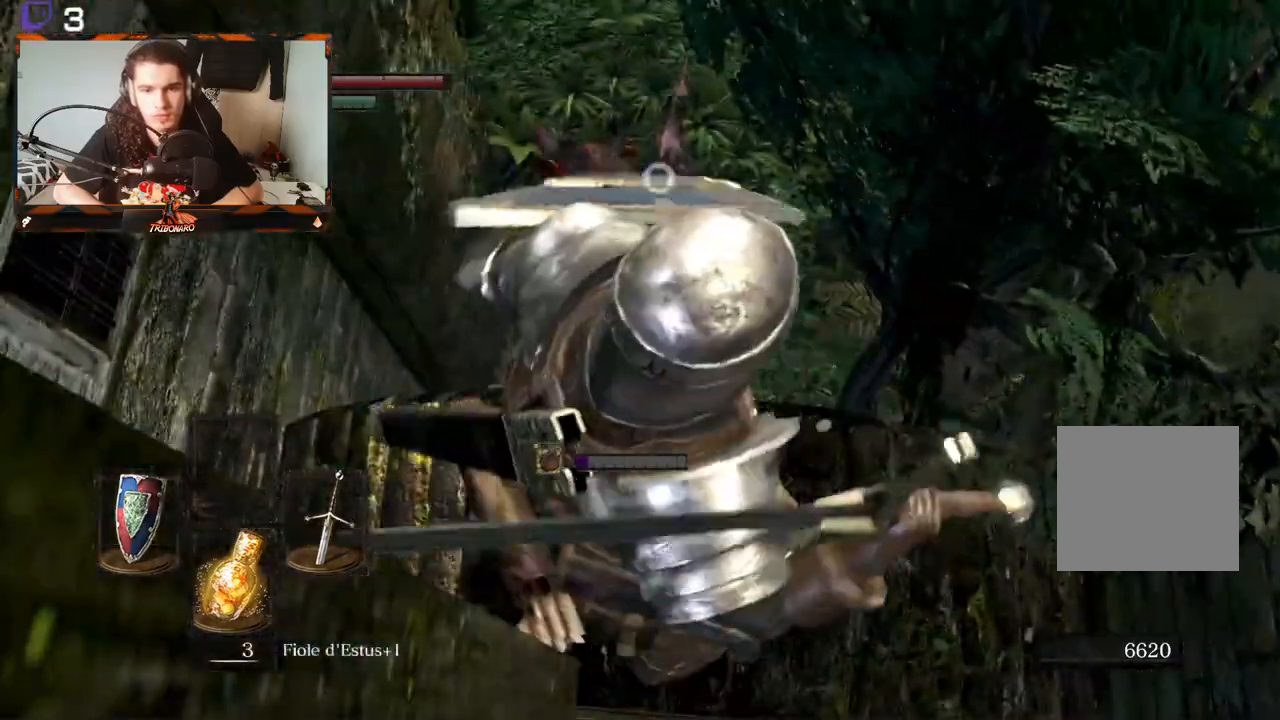
{"buttons": [], "left_stick": "center", "right_stick": "center", "events": [[83, "left_stick", "up"], [250, "left_stick", "center"]]}
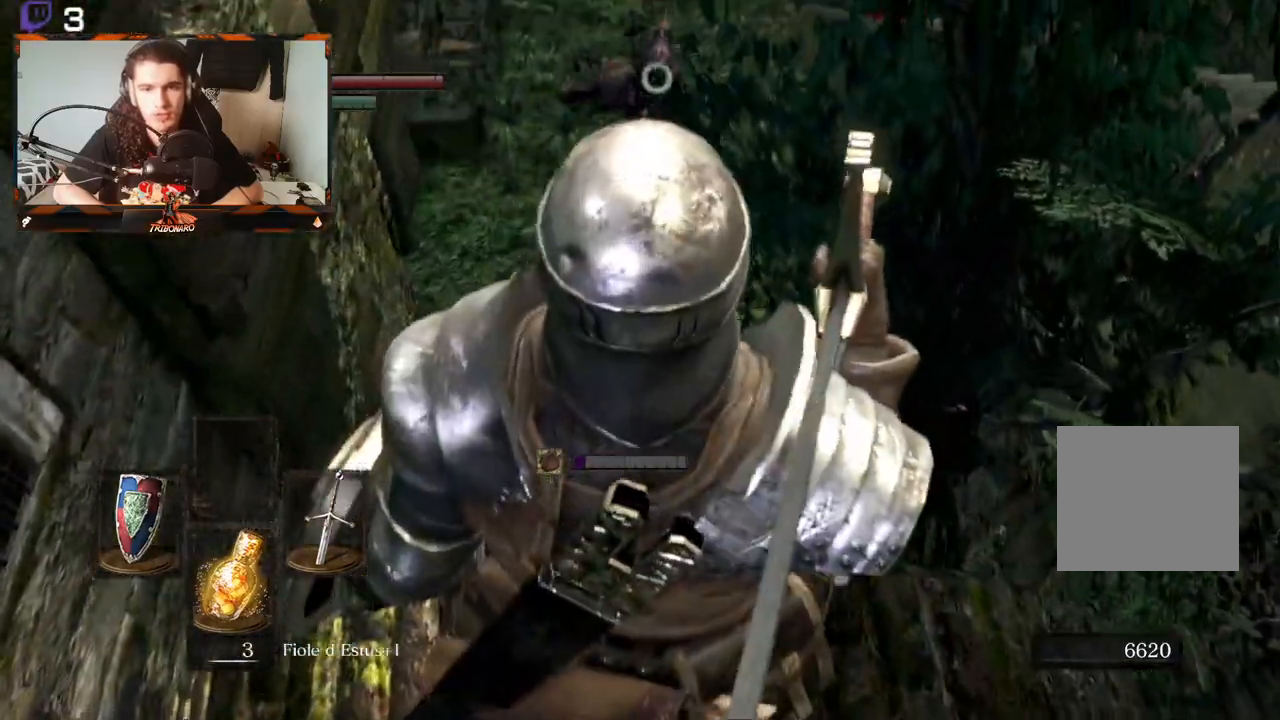
{"buttons": [], "left_stick": "center", "right_stick": "center", "events": []}
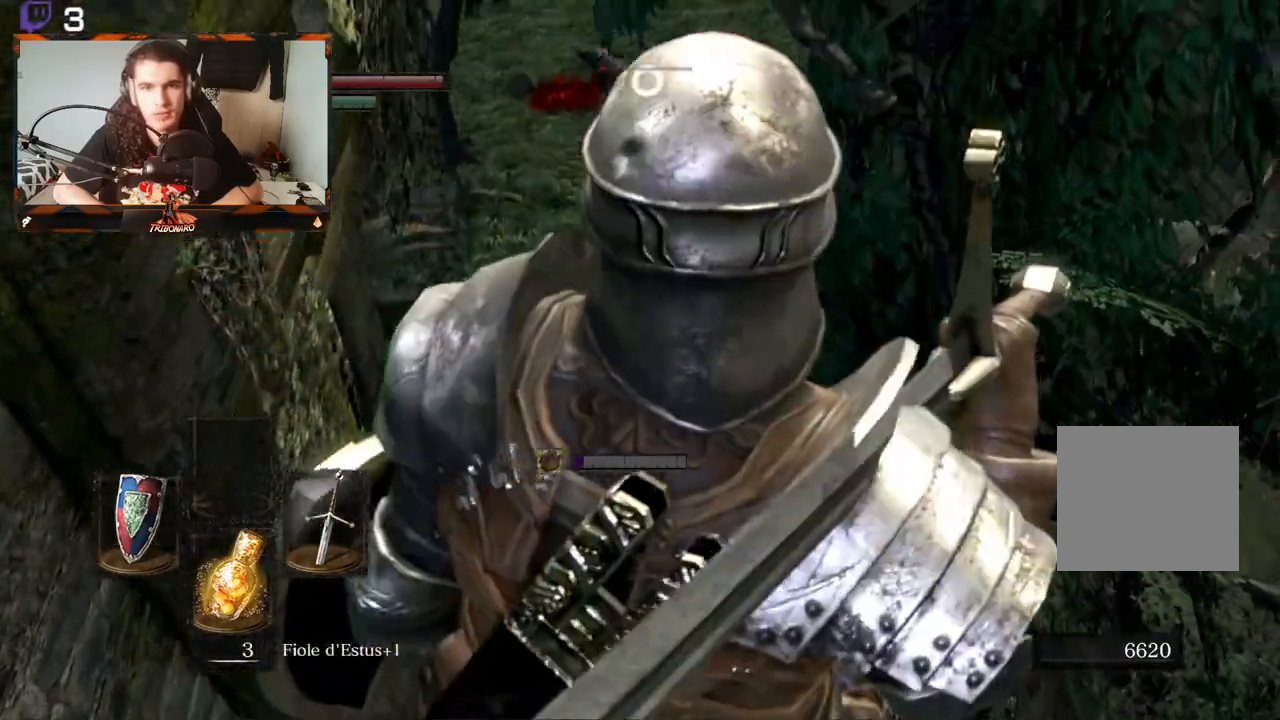
{"buttons": [], "left_stick": "center", "right_stick": "center", "events": [[17, "right_stick", "up-right"], [283, "right_stick", "right"], [467, "right_stick", "center"]]}
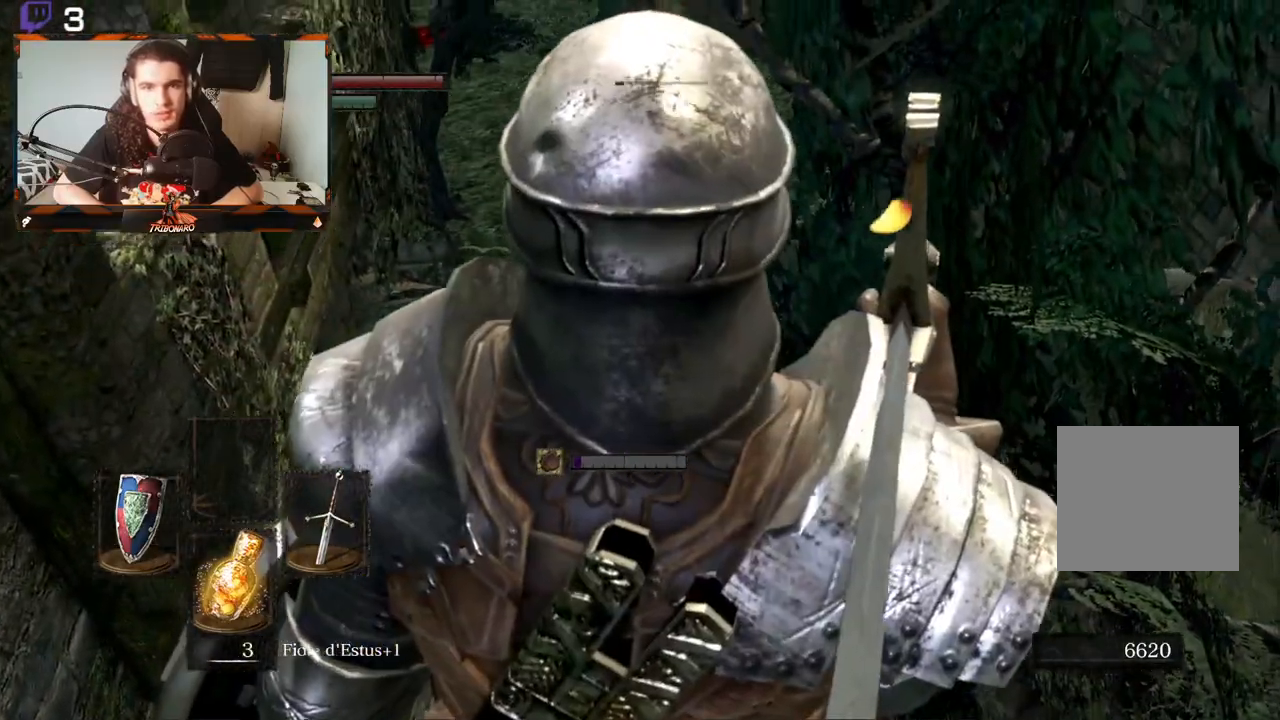
{"buttons": [], "left_stick": "center", "right_stick": "center", "events": []}
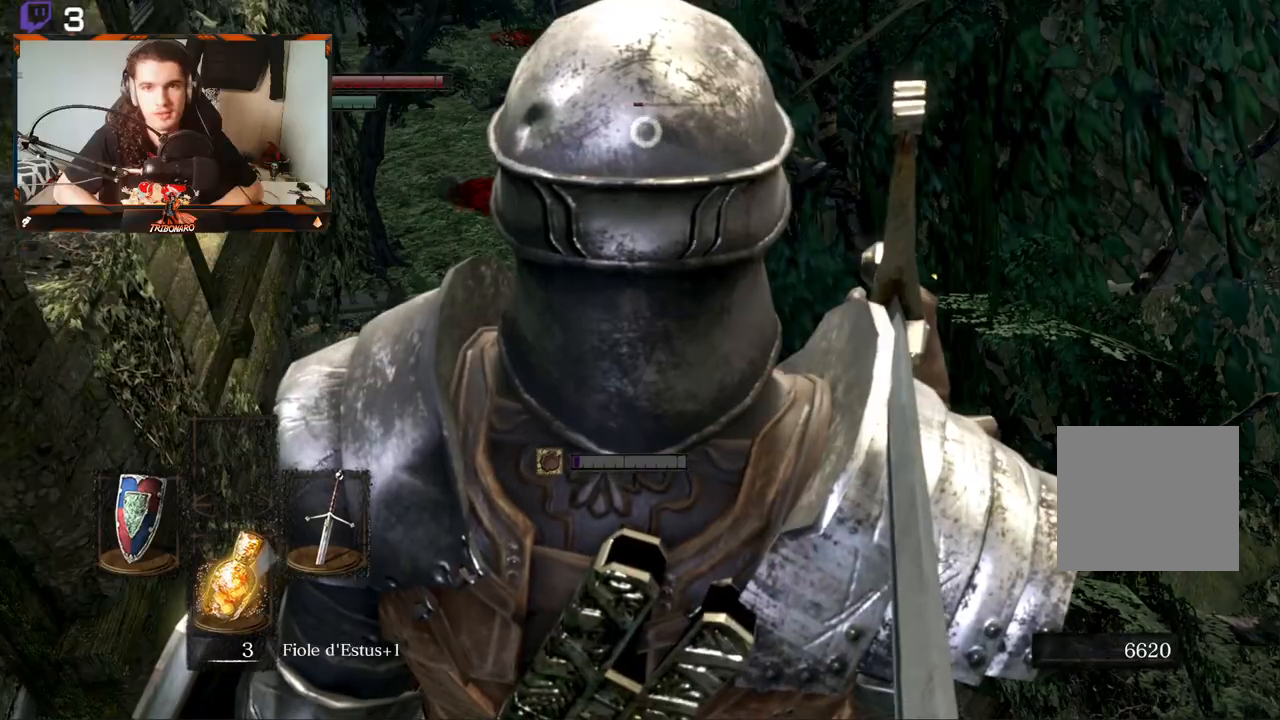
{"buttons": [], "left_stick": "right", "right_stick": "center", "events": [[333, "left_stick", "right"]]}
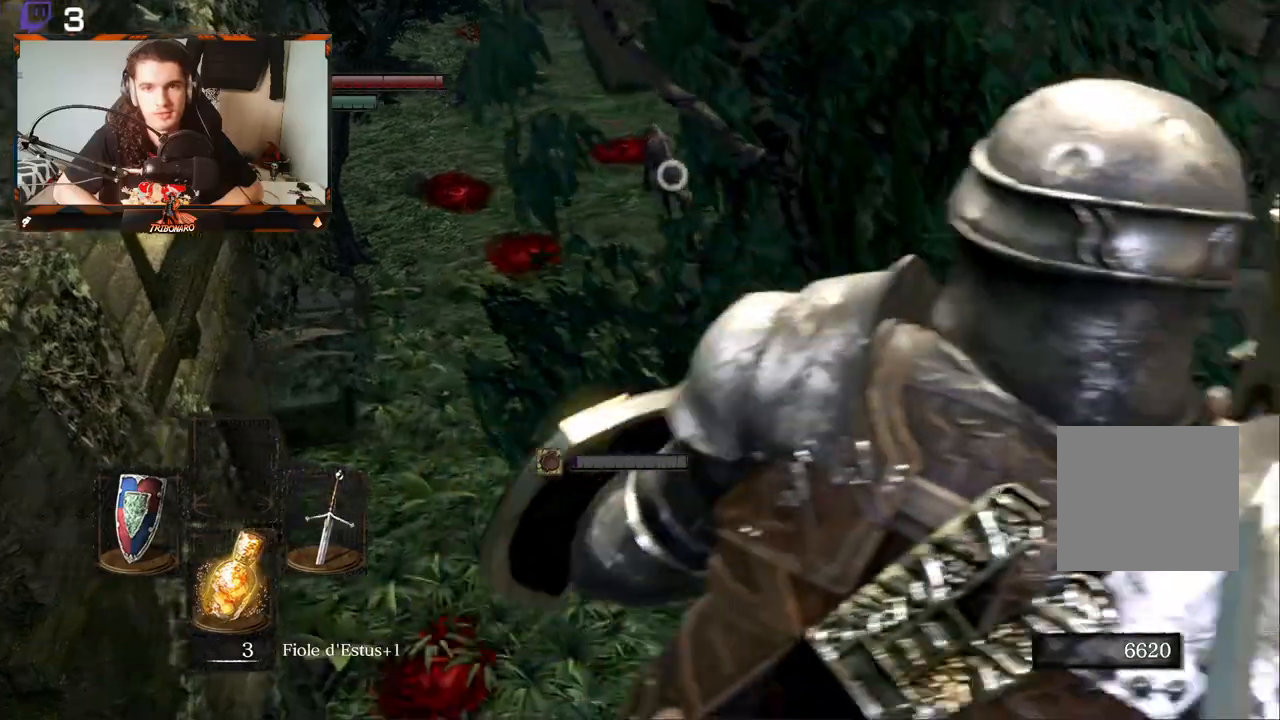
{"buttons": [], "left_stick": "right", "right_stick": "center", "events": []}
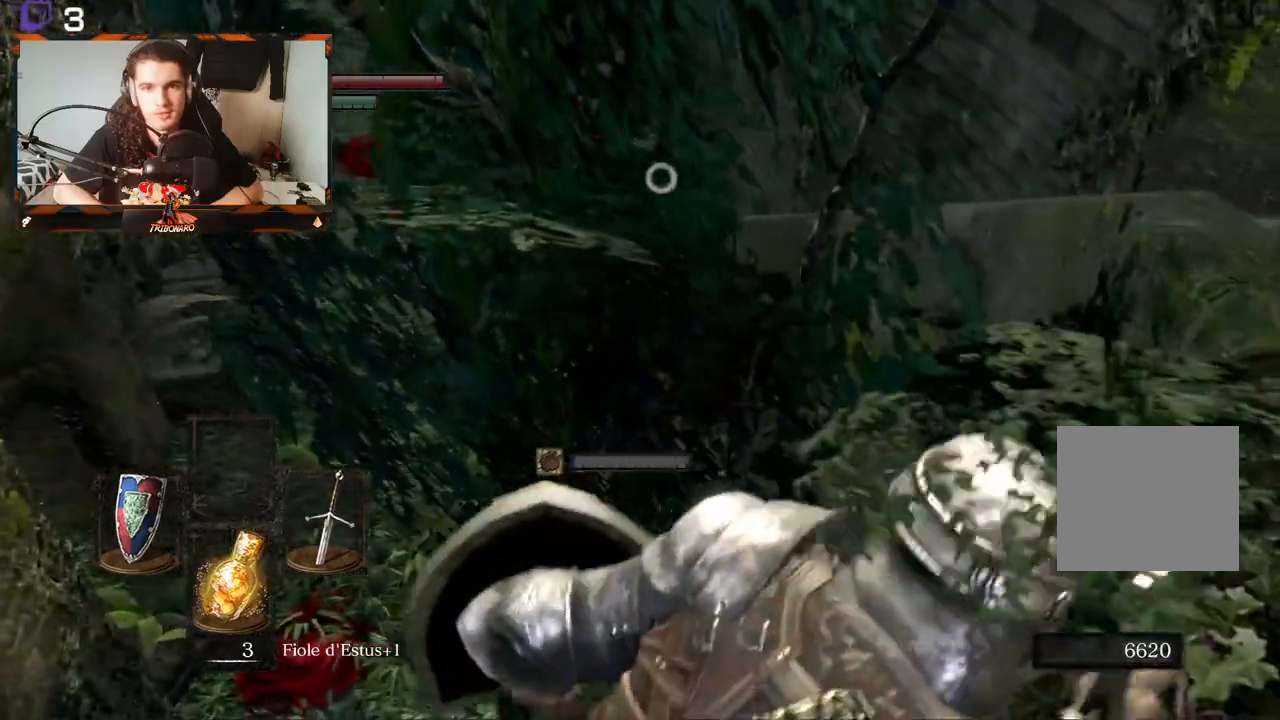
{"buttons": [], "left_stick": "down-left", "right_stick": "right", "events": [[317, "left_stick", "down"], [417, "right_stick", "right"], [450, "left_stick", "down-left"]]}
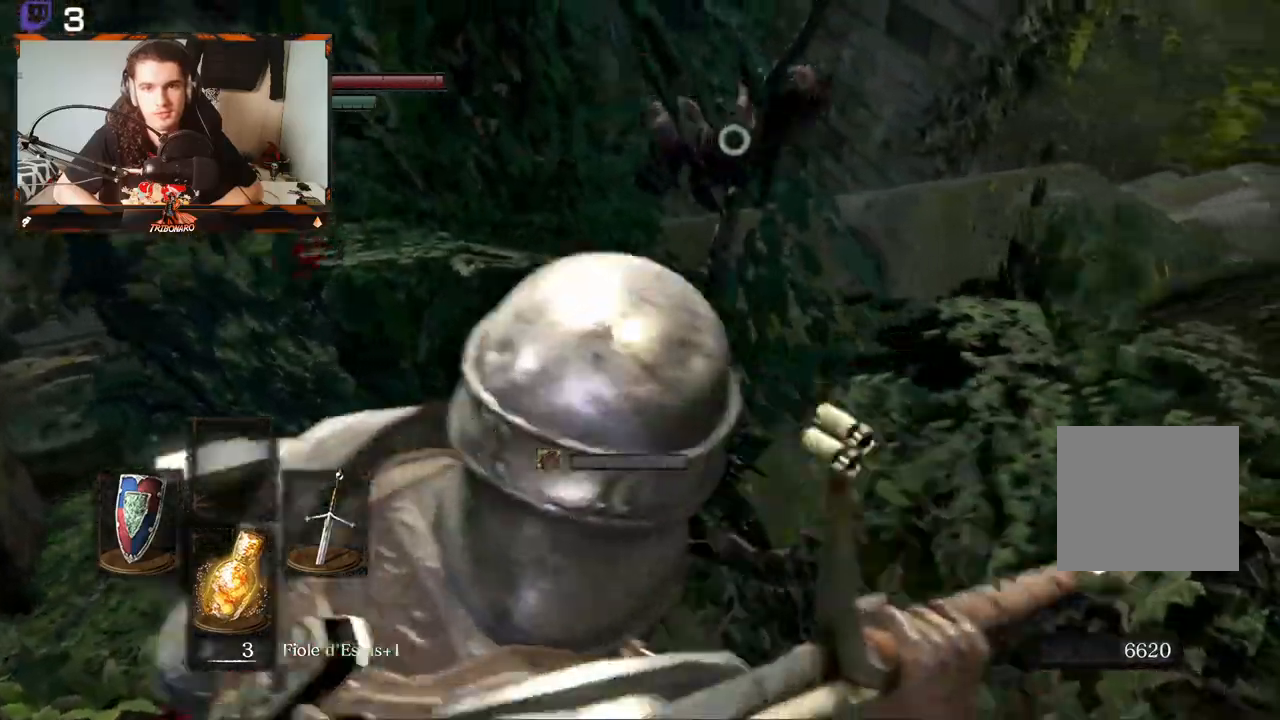
{"buttons": [], "left_stick": "center", "right_stick": "center", "events": [[150, "left_stick", "down"], [183, "right_stick", "center"], [333, "left_stick", "center"]]}
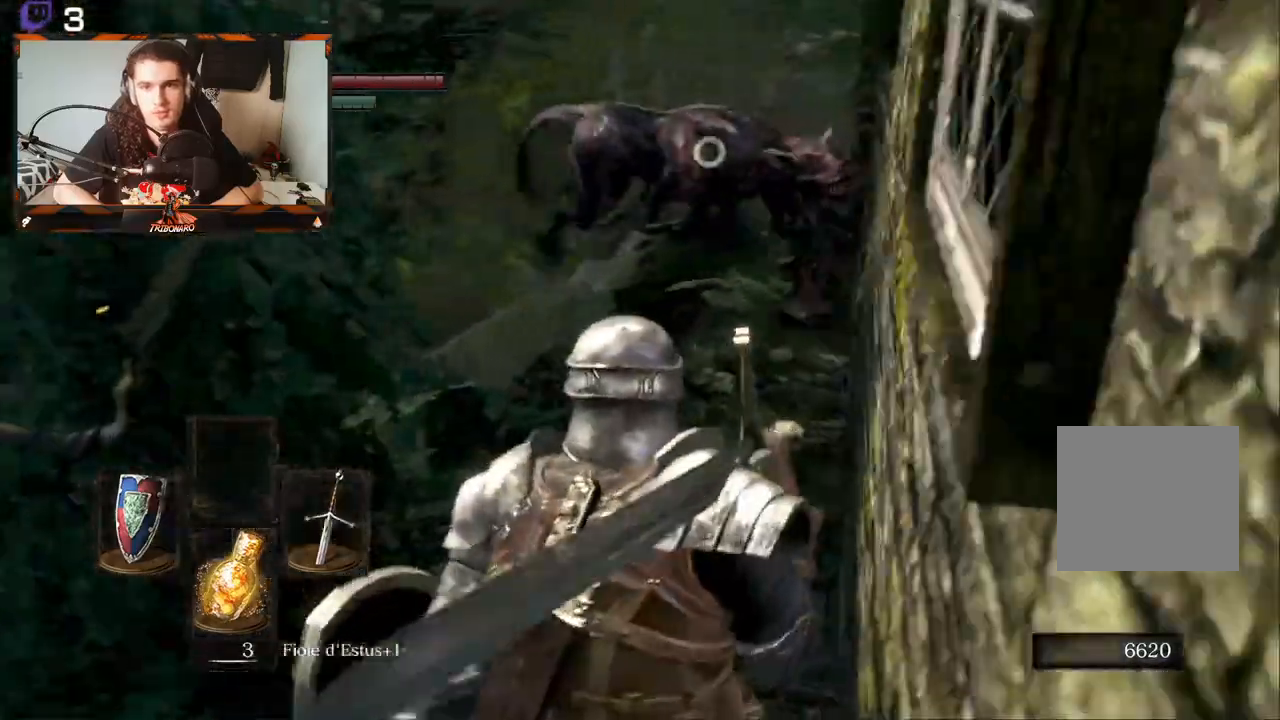
{"buttons": ["L1"], "left_stick": "center", "right_stick": "center"}
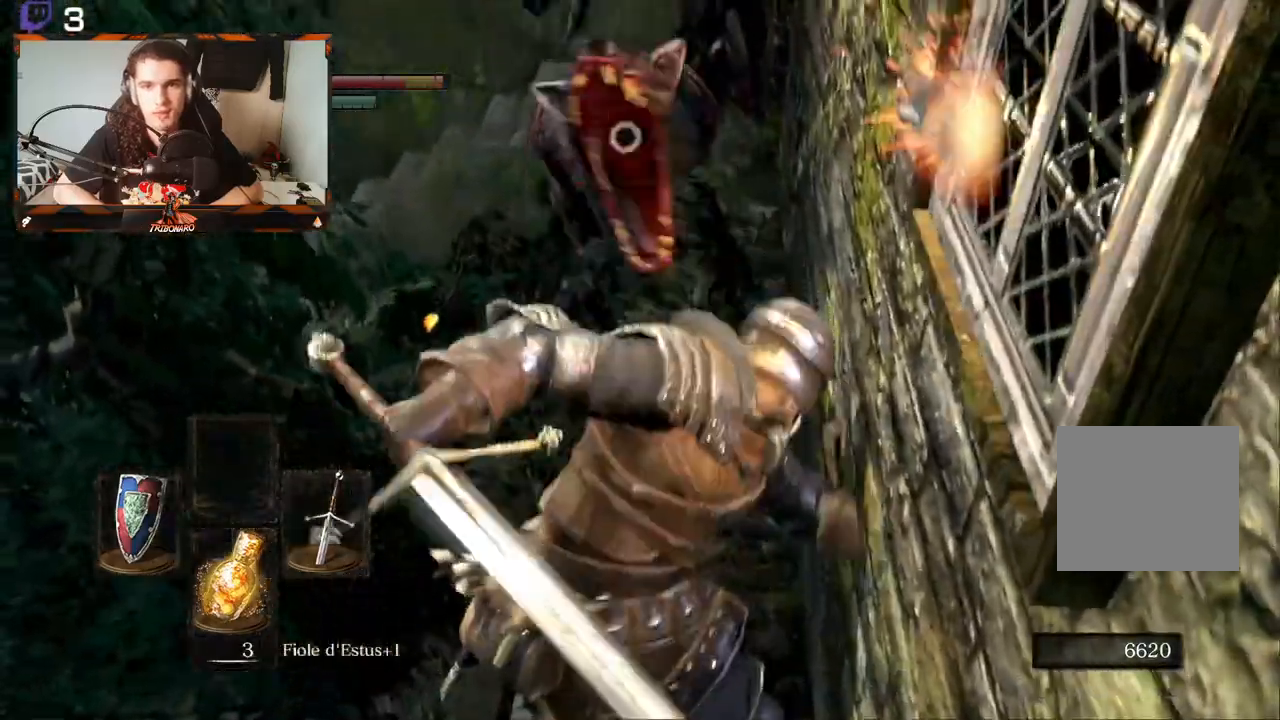
{"buttons": ["L2"], "left_stick": "center", "right_stick": "center", "events": [[300, "L1", "up"], [467, "L2", "down"]]}
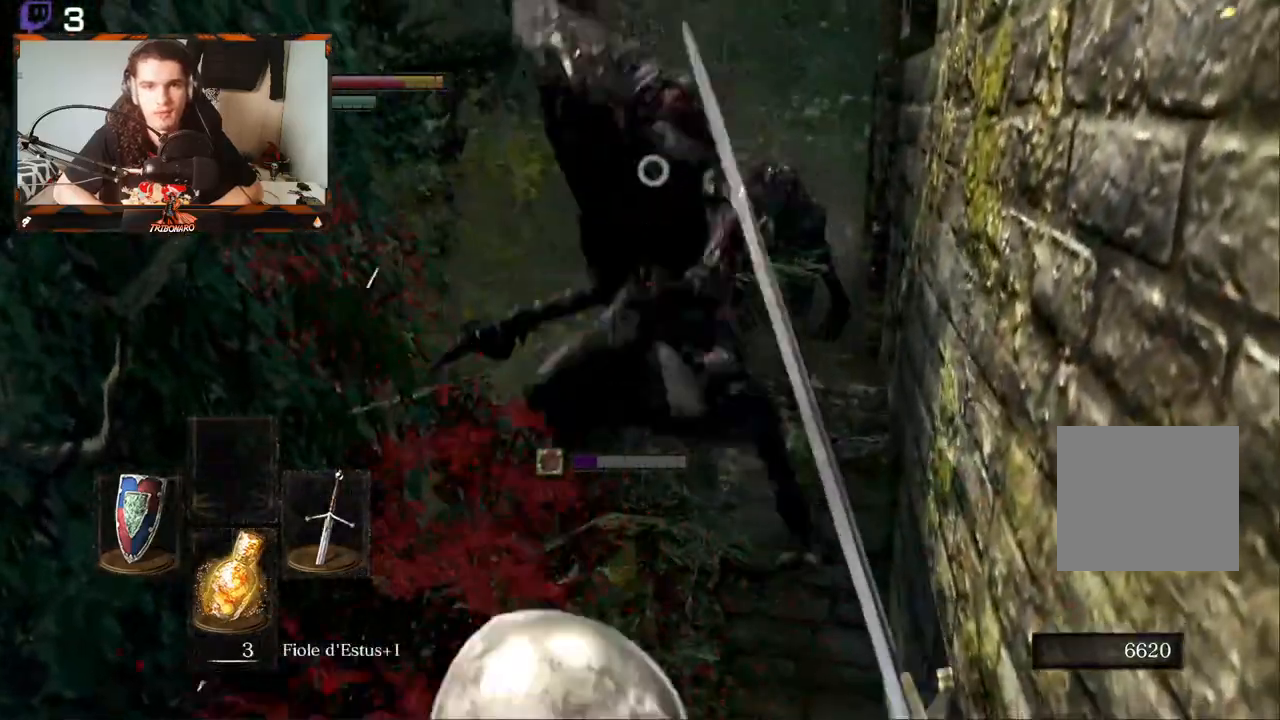
{"buttons": ["L1", "R2"], "left_stick": "center", "right_stick": "center", "events": [[33, "L2", "up"], [50, "L1", "down"], [100, "R2", "down"], [367, "R2", "up"], [433, "R2", "down"]]}
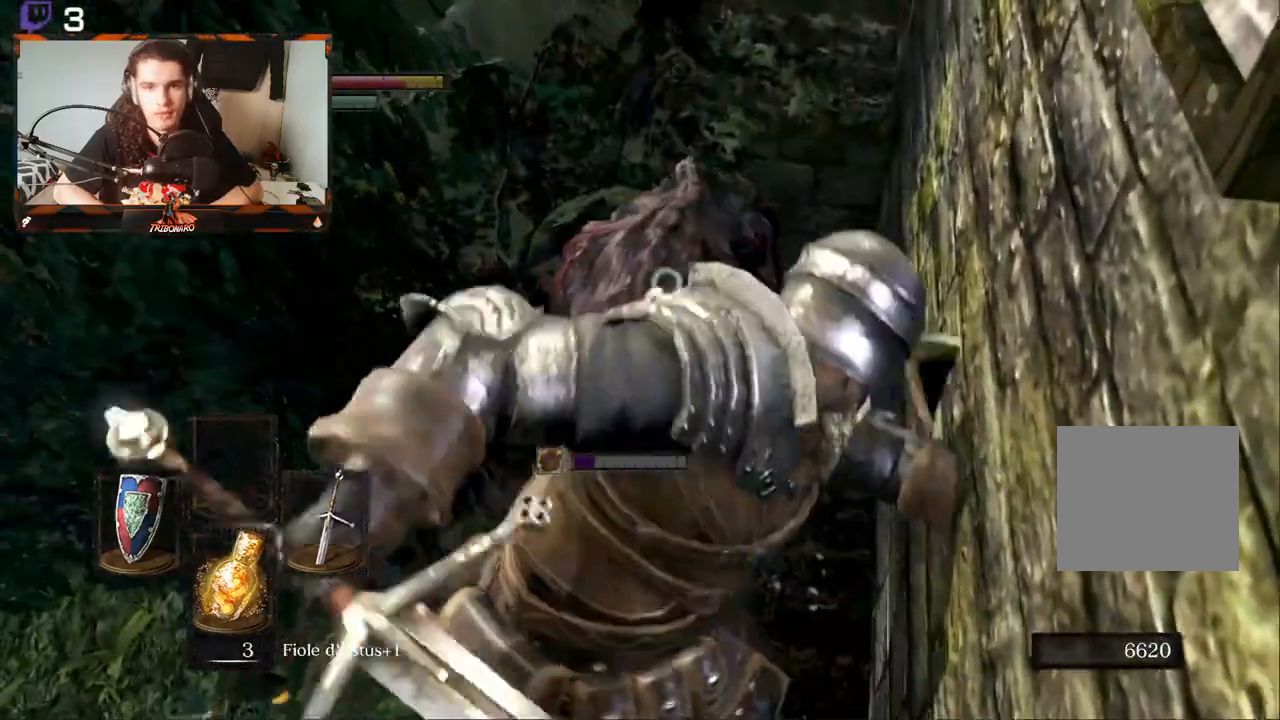
{"buttons": [], "left_stick": "center", "right_stick": "center", "events": [[17, "R2", "up"], [67, "L1", "up"], [83, "R2", "down"], [133, "R2", "up"]]}
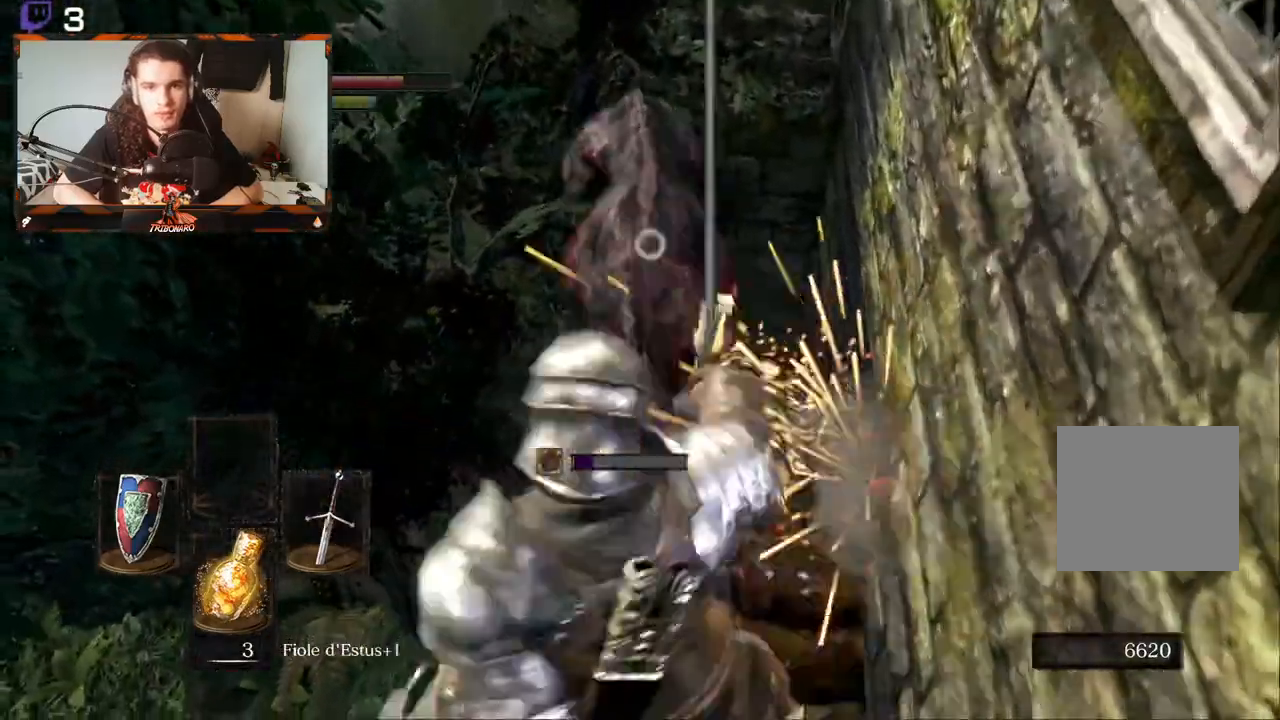
{"buttons": [], "left_stick": "center", "right_stick": "center", "events": []}
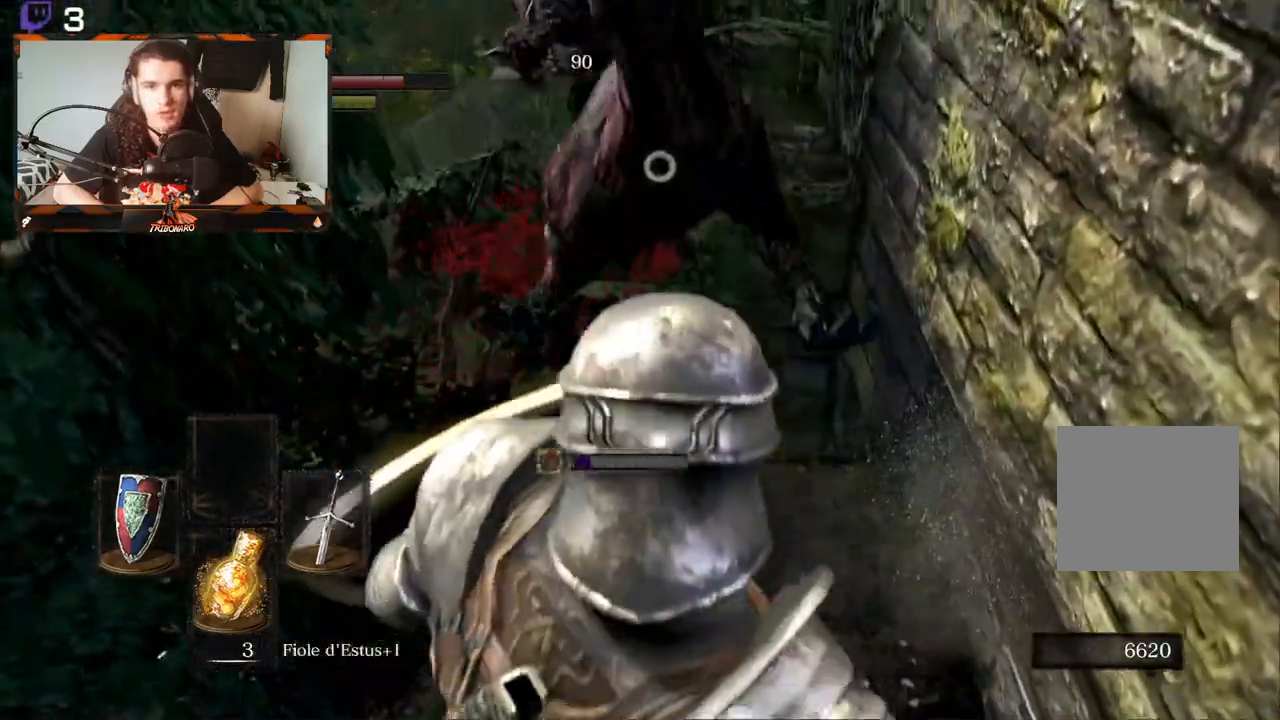
{"buttons": [], "left_stick": "center", "right_stick": "center", "events": []}
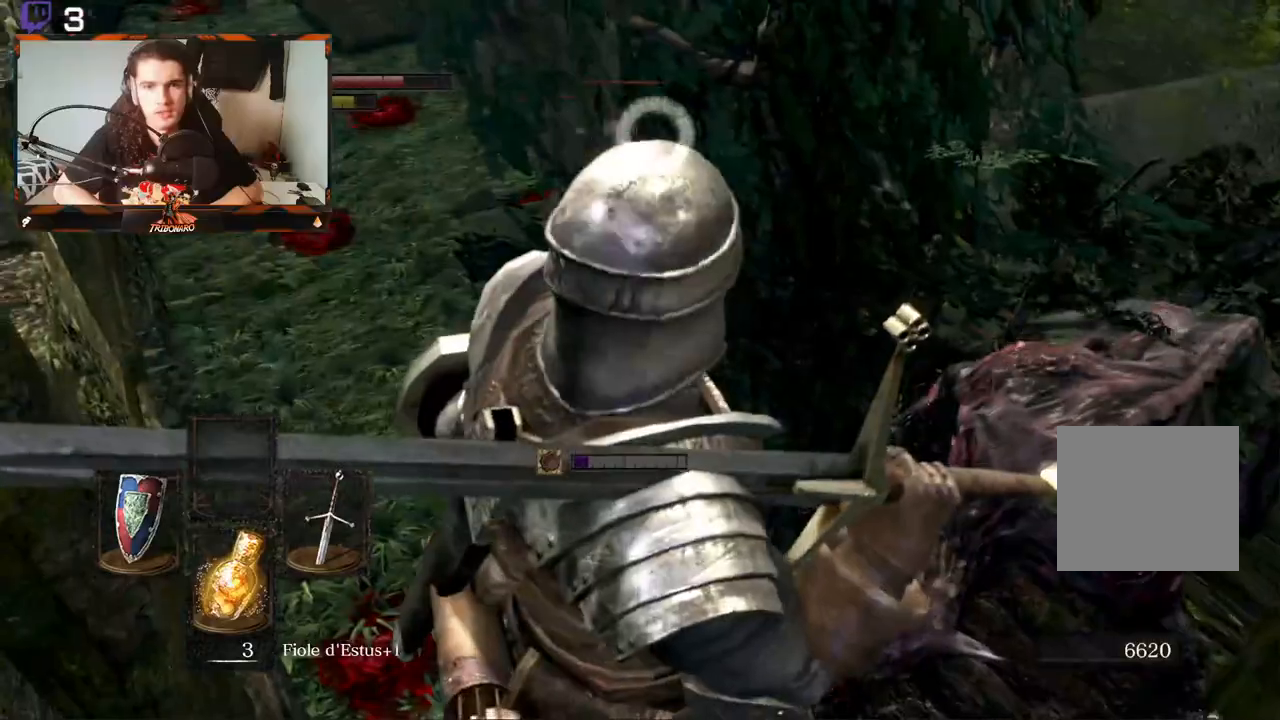
{"buttons": [], "left_stick": "center", "right_stick": "center"}
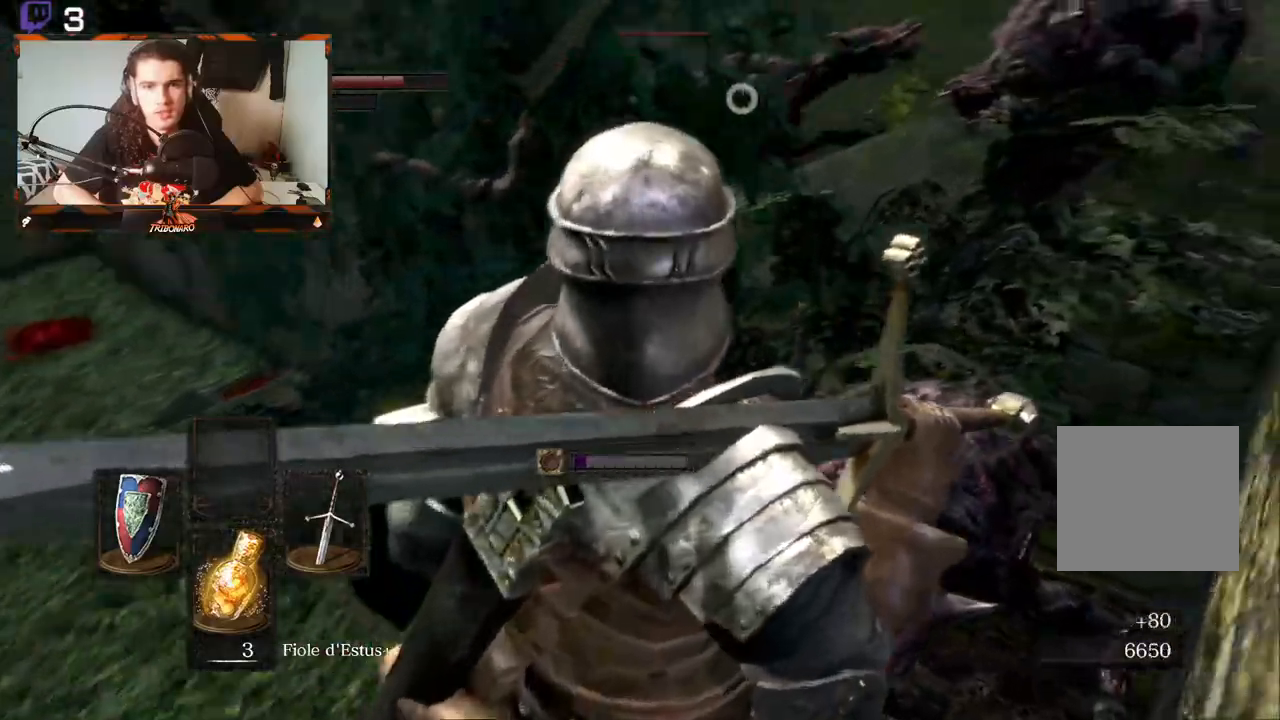
{"buttons": [], "left_stick": "center", "right_stick": "center", "events": [[300, "R2", "down"], [433, "R2", "up"]]}
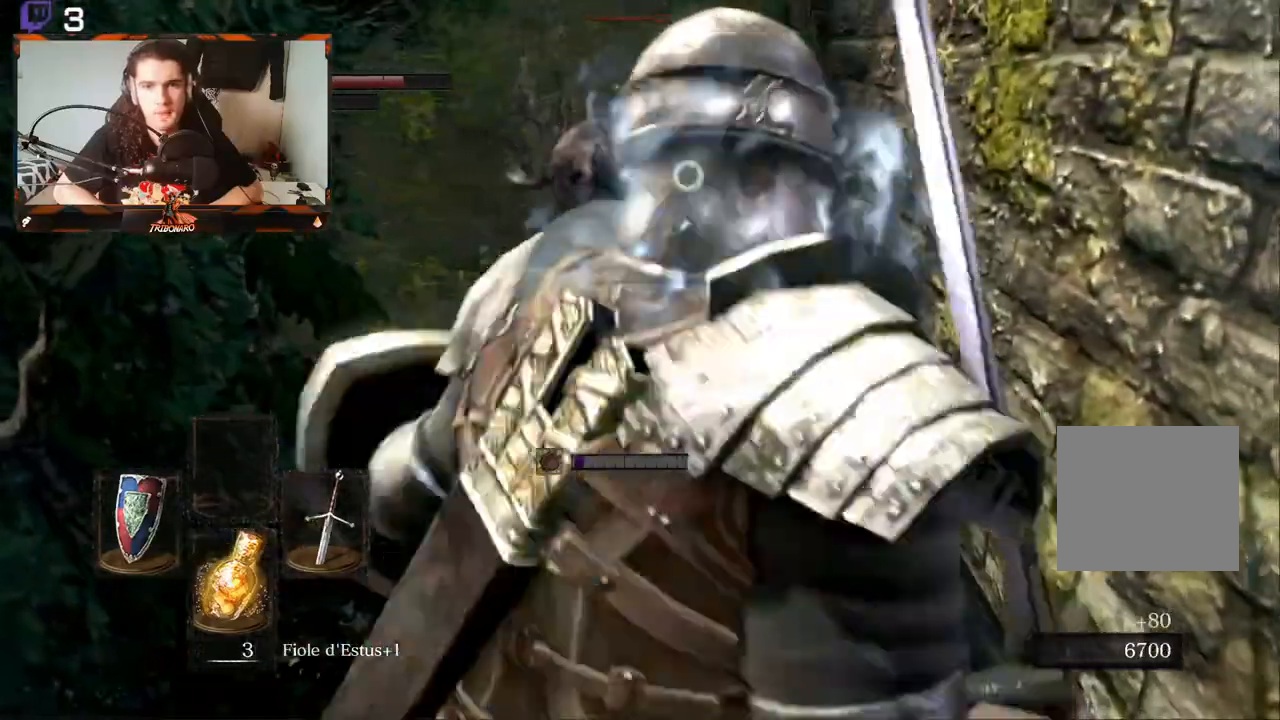
{"buttons": [], "left_stick": "center", "right_stick": "center", "events": []}
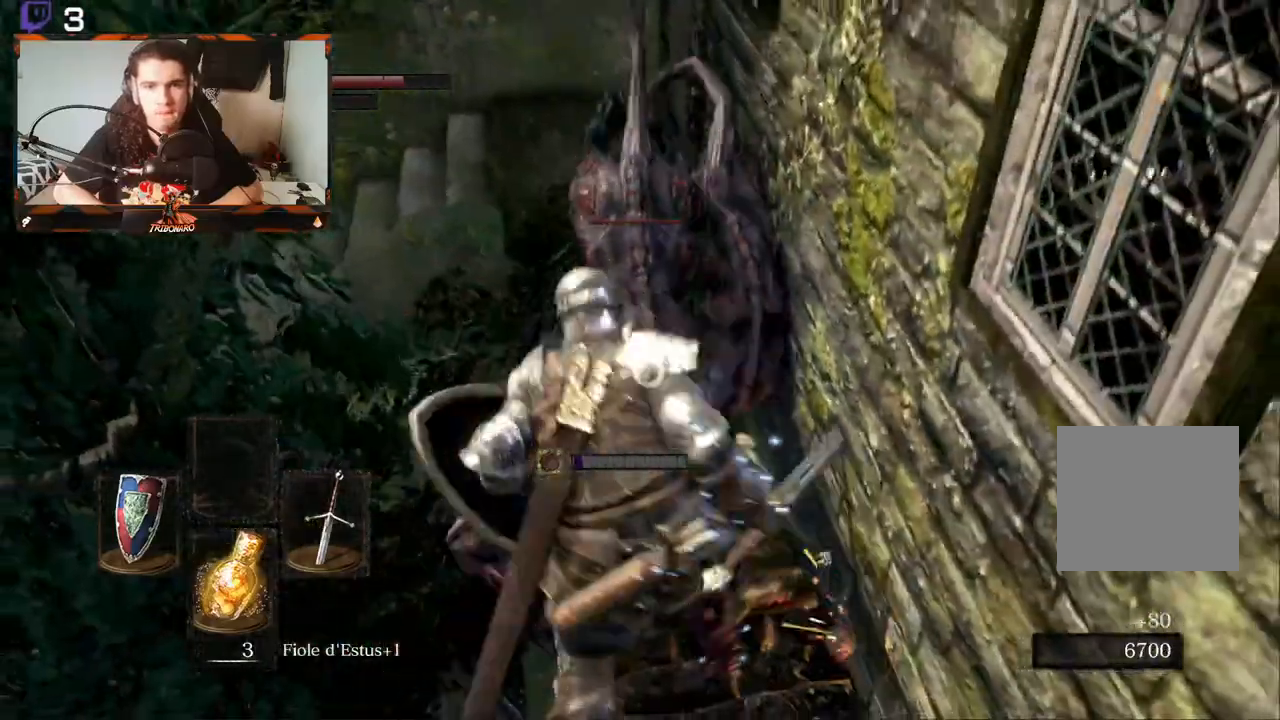
{"buttons": ["L2", "R2"], "left_stick": "center", "right_stick": "center", "events": [[483, "L2", "down"], [483, "R2", "down"]]}
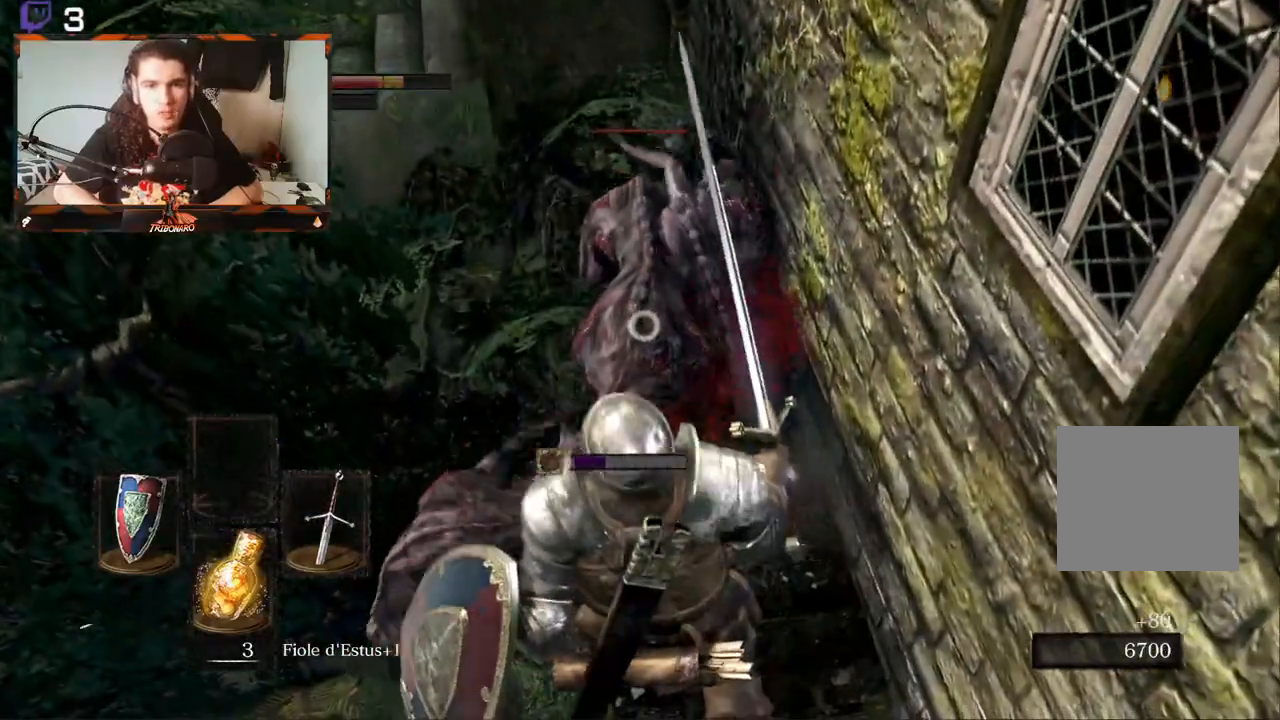
{"buttons": [], "left_stick": "center", "right_stick": "center", "events": [[67, "L1", "down"], [67, "L2", "up"], [100, "R2", "up"], [150, "R2", "down"], [250, "R2", "up"], [300, "R2", "down"], [383, "R2", "up"], [483, "L1", "up"]]}
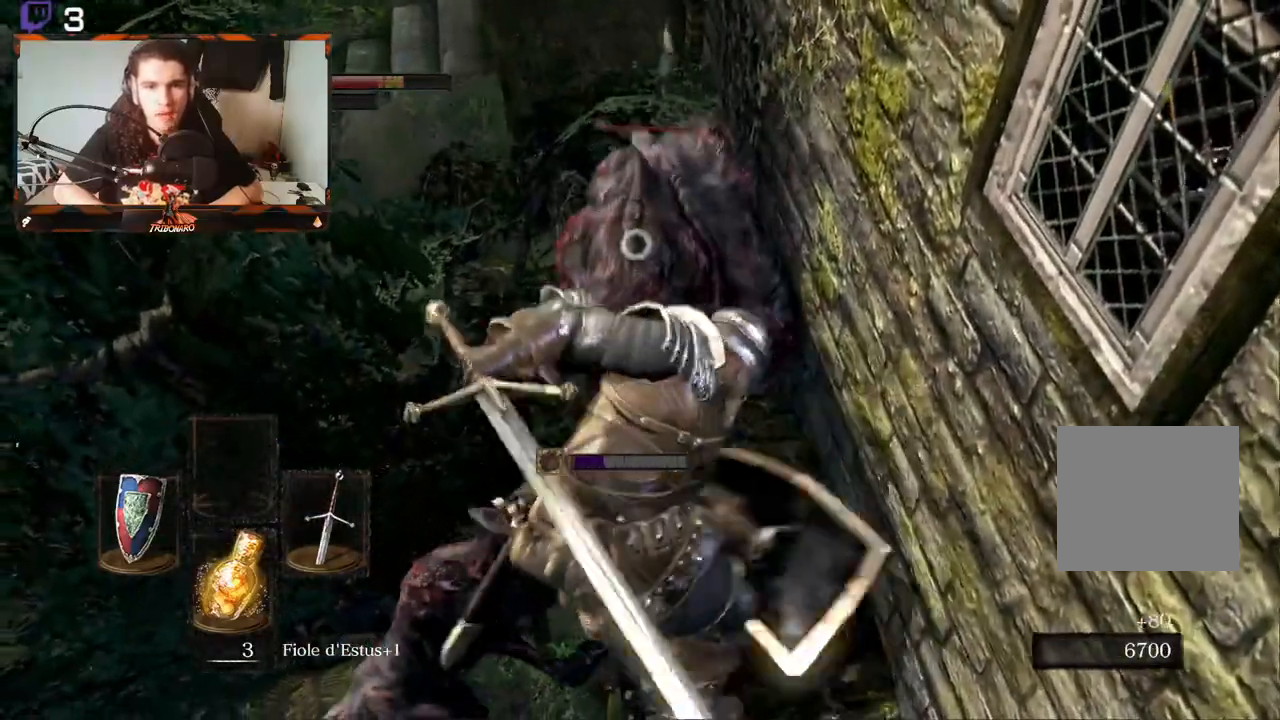
{"buttons": [], "left_stick": "center", "right_stick": "center", "events": []}
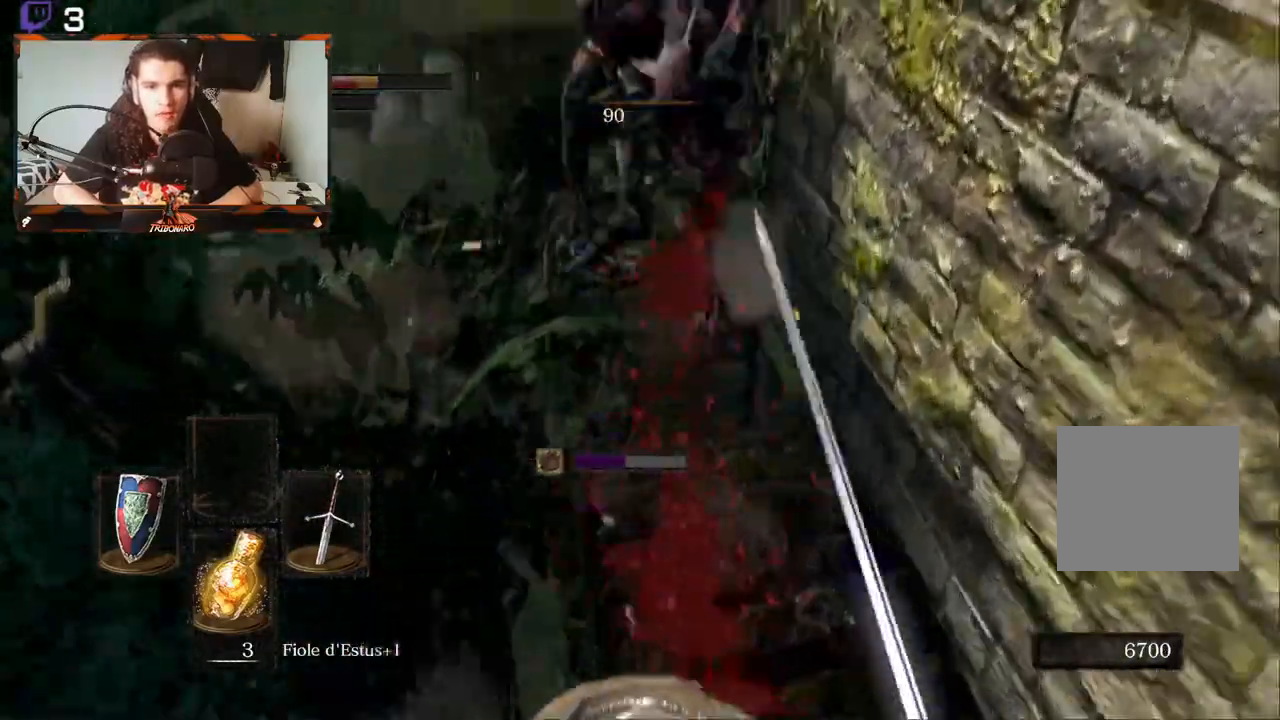
{"buttons": [], "left_stick": "up", "right_stick": "center", "events": [[350, "left_stick", "up"], [367, "R2", "down"], [500, "R2", "up"]]}
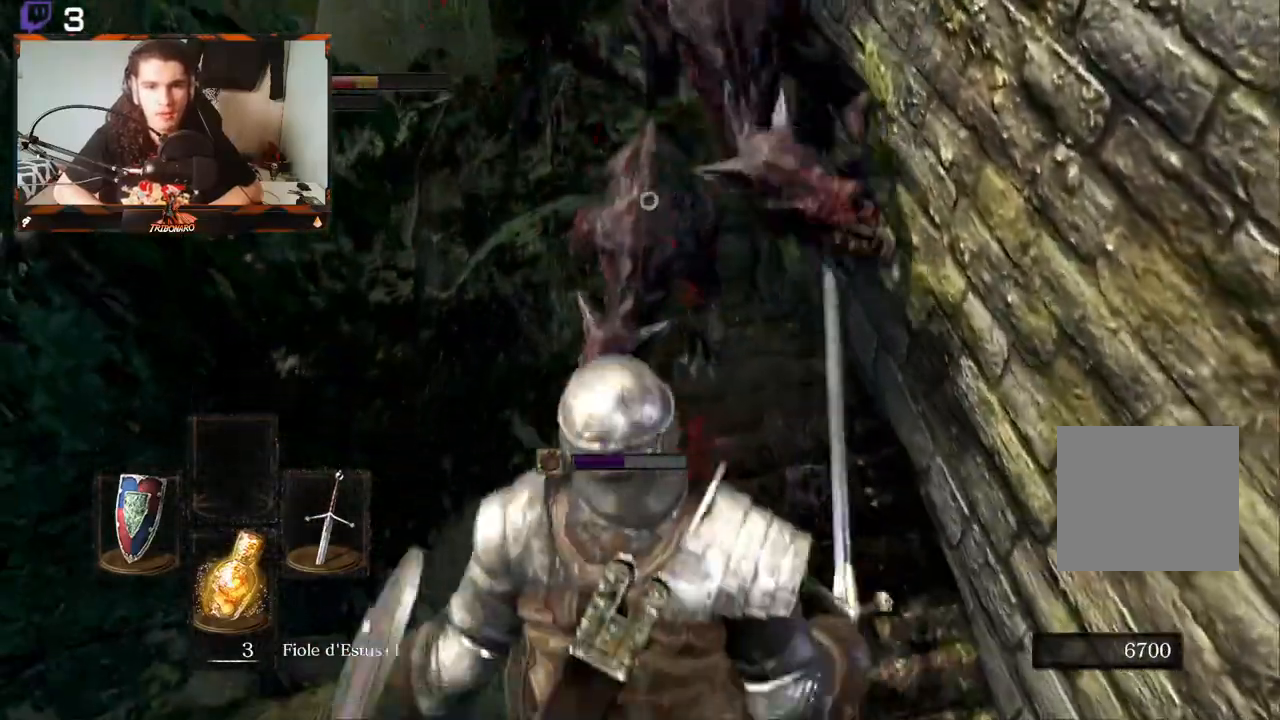
{"buttons": [], "left_stick": "center", "right_stick": "center", "events": [[50, "R2", "down"], [150, "R2", "up"], [200, "R2", "down"], [317, "R2", "up"], [417, "left_stick", "center"]]}
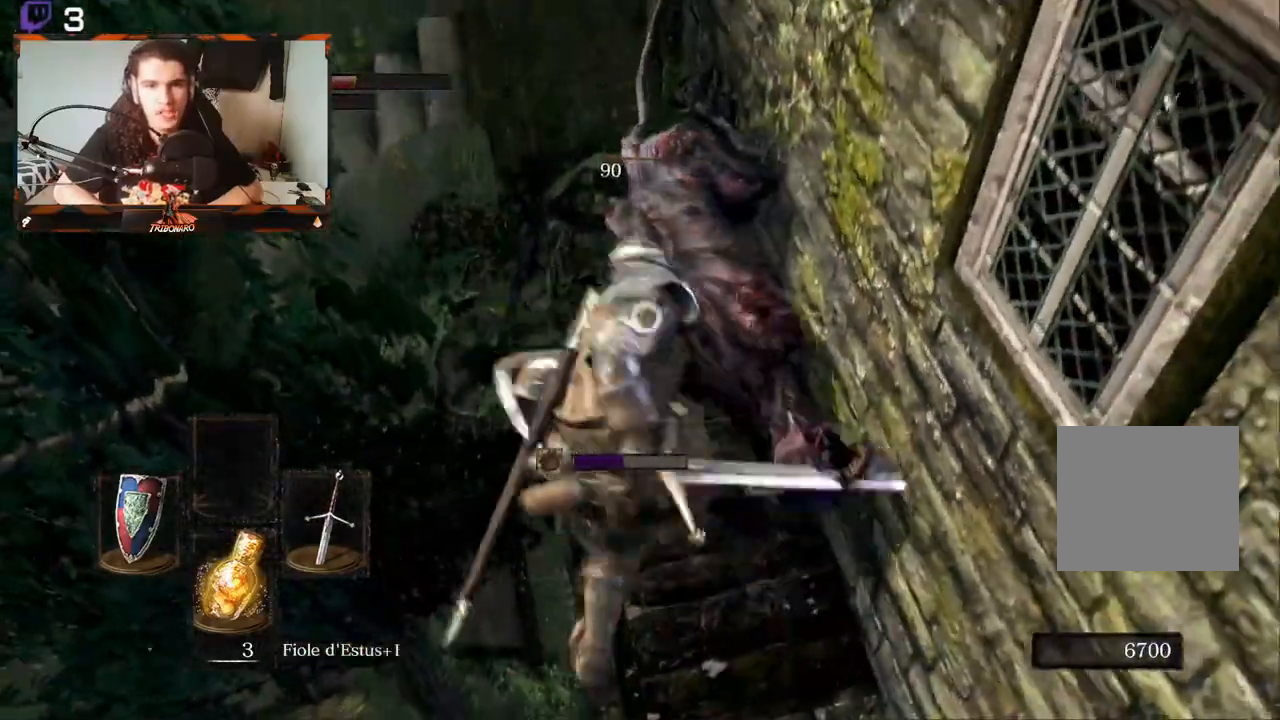
{"buttons": [], "left_stick": "center", "right_stick": "center", "events": []}
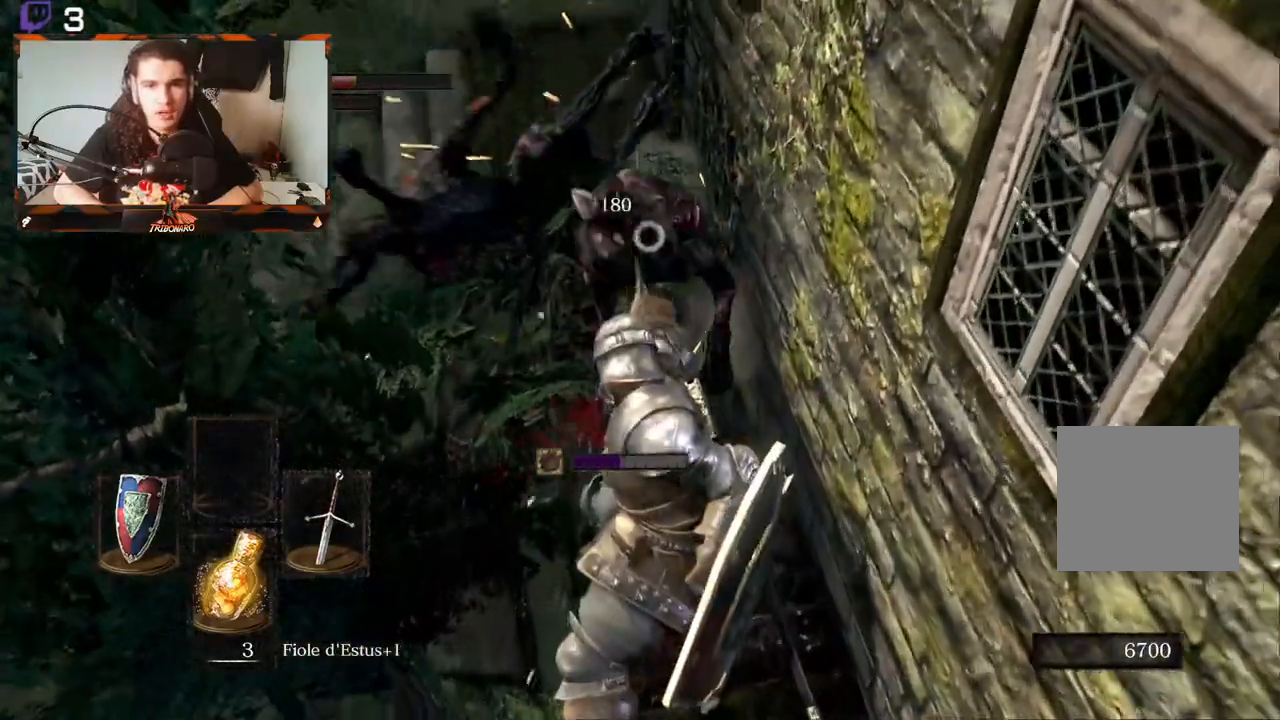
{"buttons": [], "left_stick": "center", "right_stick": "center", "events": []}